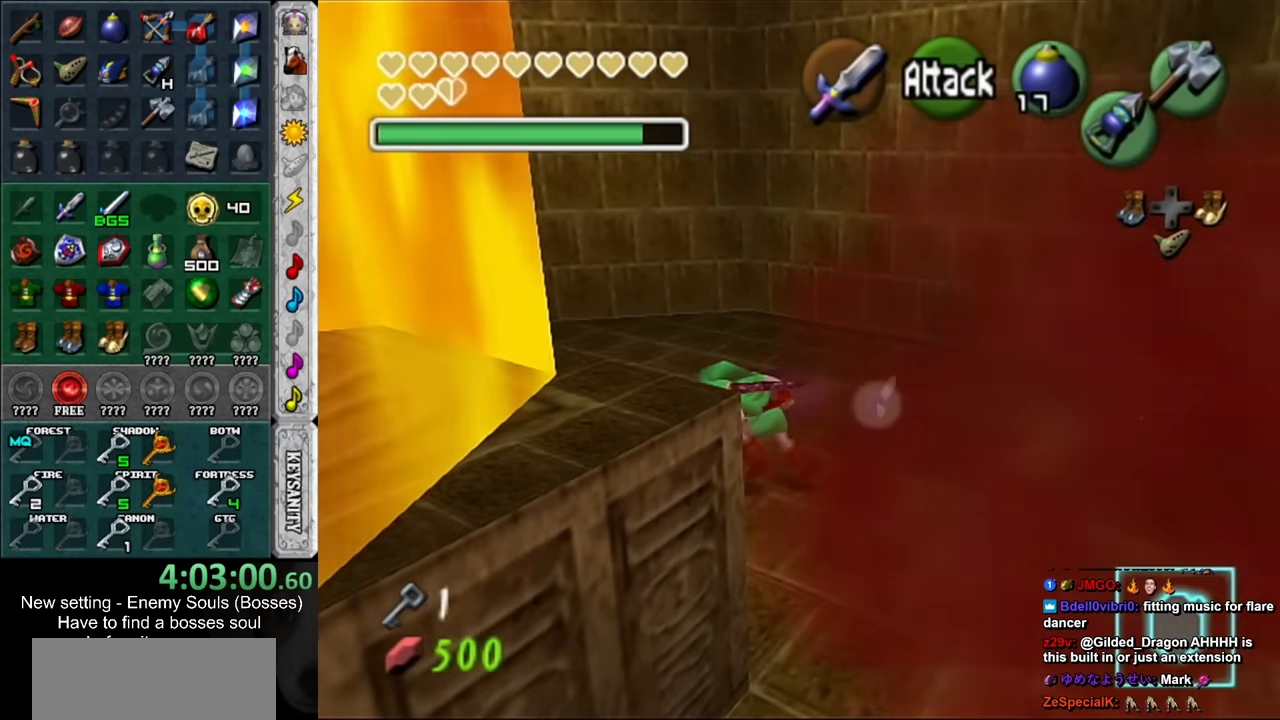
Gameplay with a controller (Nintendo layout); each line is a JSON object with the inputs held at the frame after it. "events" lists button and stick changes between this image and that frame as [ms after this image, input, new state], when the widget could be followed in between. Not read: L3 R3.
{"buttons": [], "left_stick": "down-left", "right_stick": "center", "events": [[266, "left_stick", "left"], [450, "left_stick", "down-left"]]}
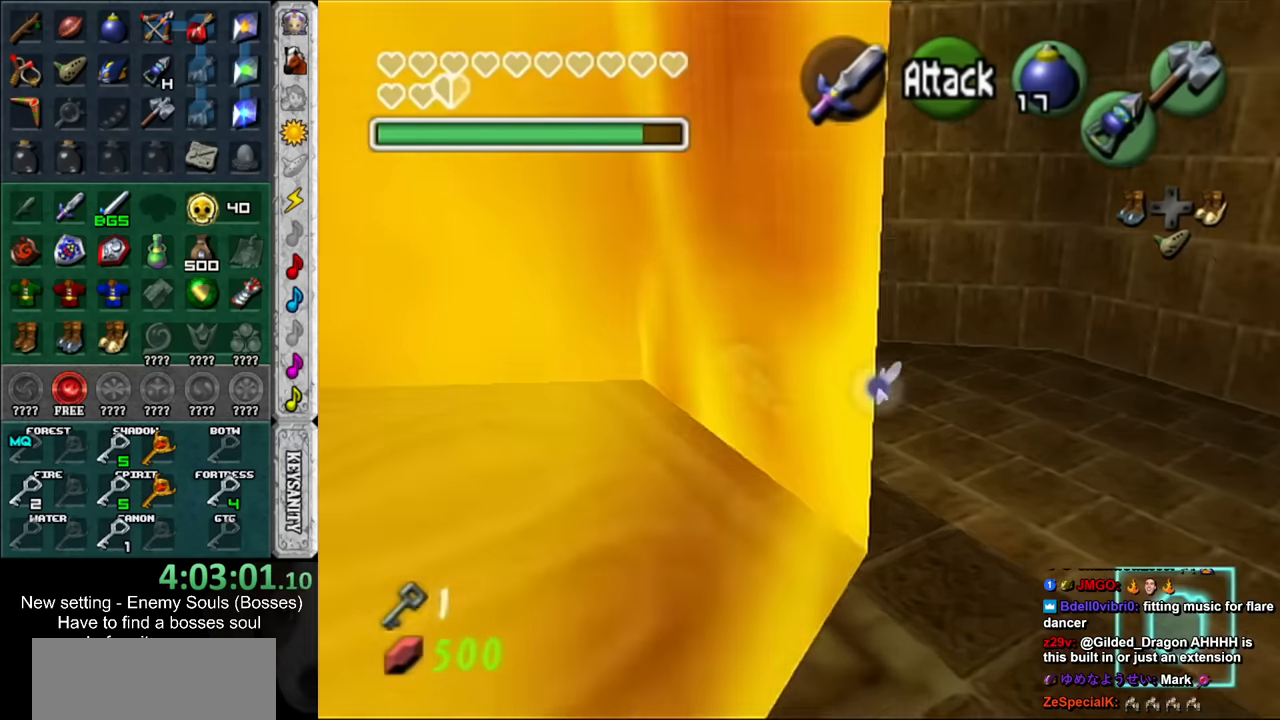
{"buttons": [], "left_stick": "down", "right_stick": "center", "events": [[334, "left_stick", "down"]]}
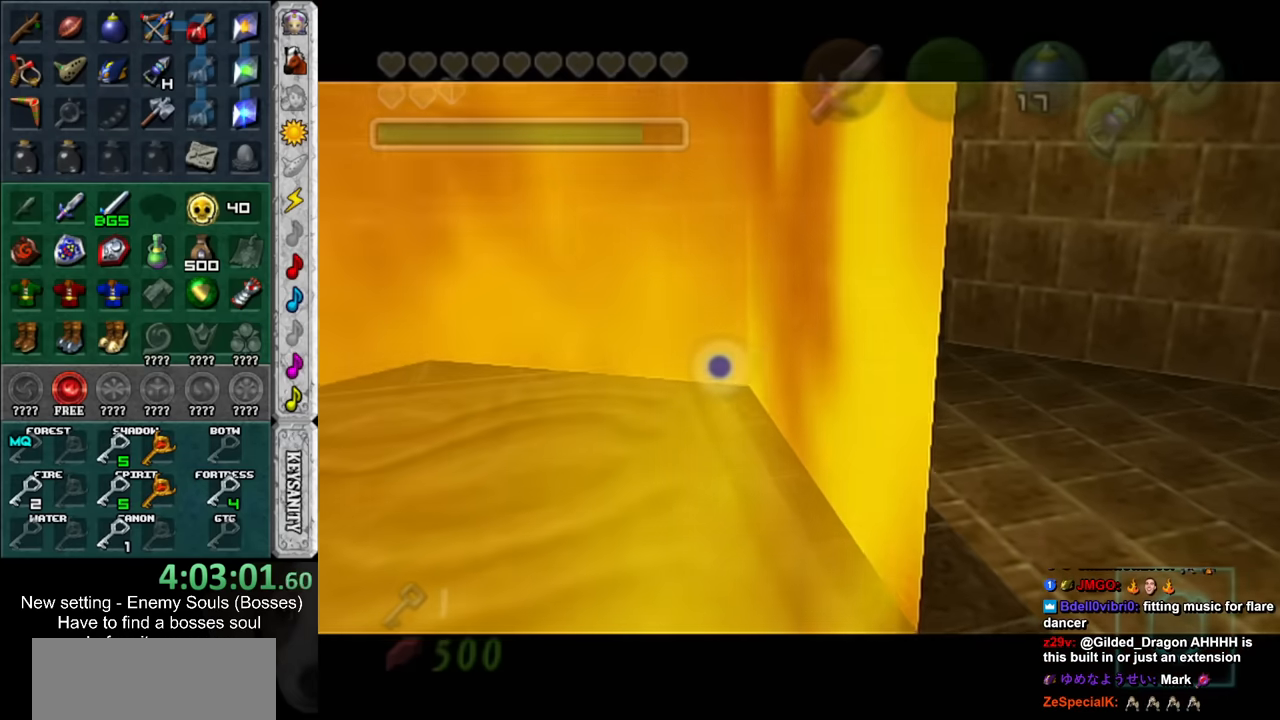
{"buttons": [], "left_stick": "center", "right_stick": "center", "events": [[234, "left_stick", "center"]]}
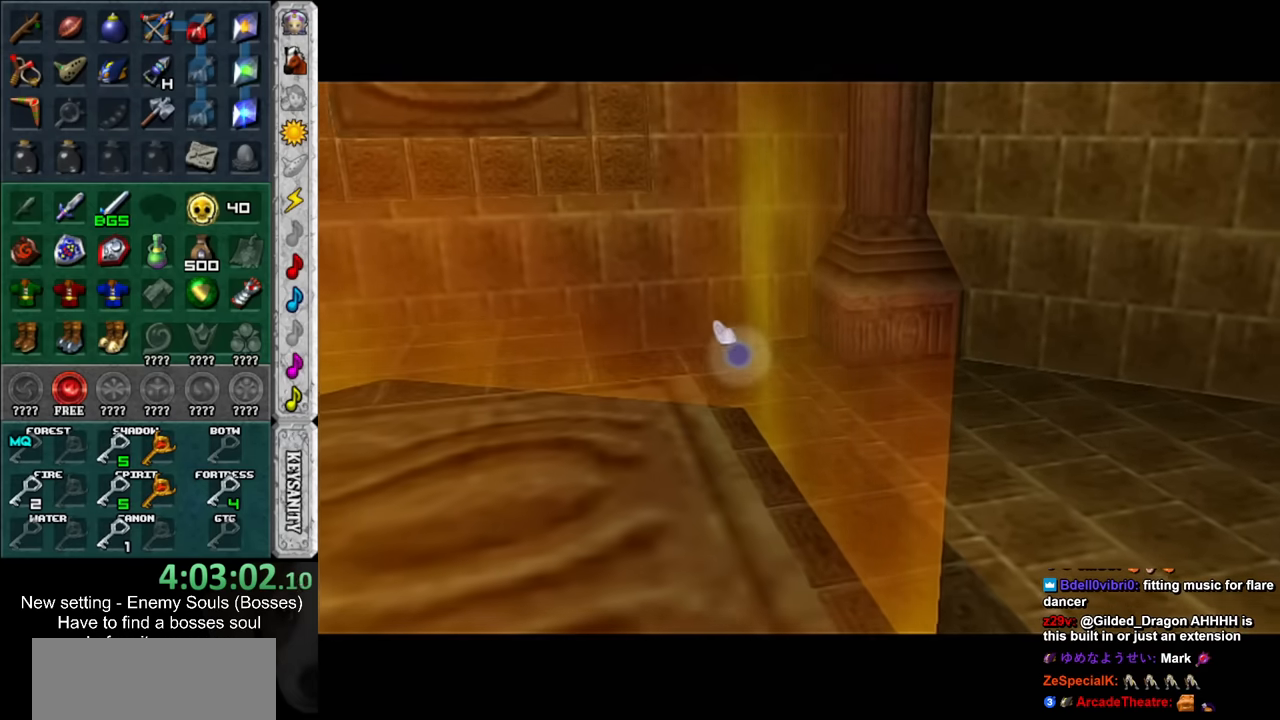
{"buttons": [], "left_stick": "center", "right_stick": "center", "events": []}
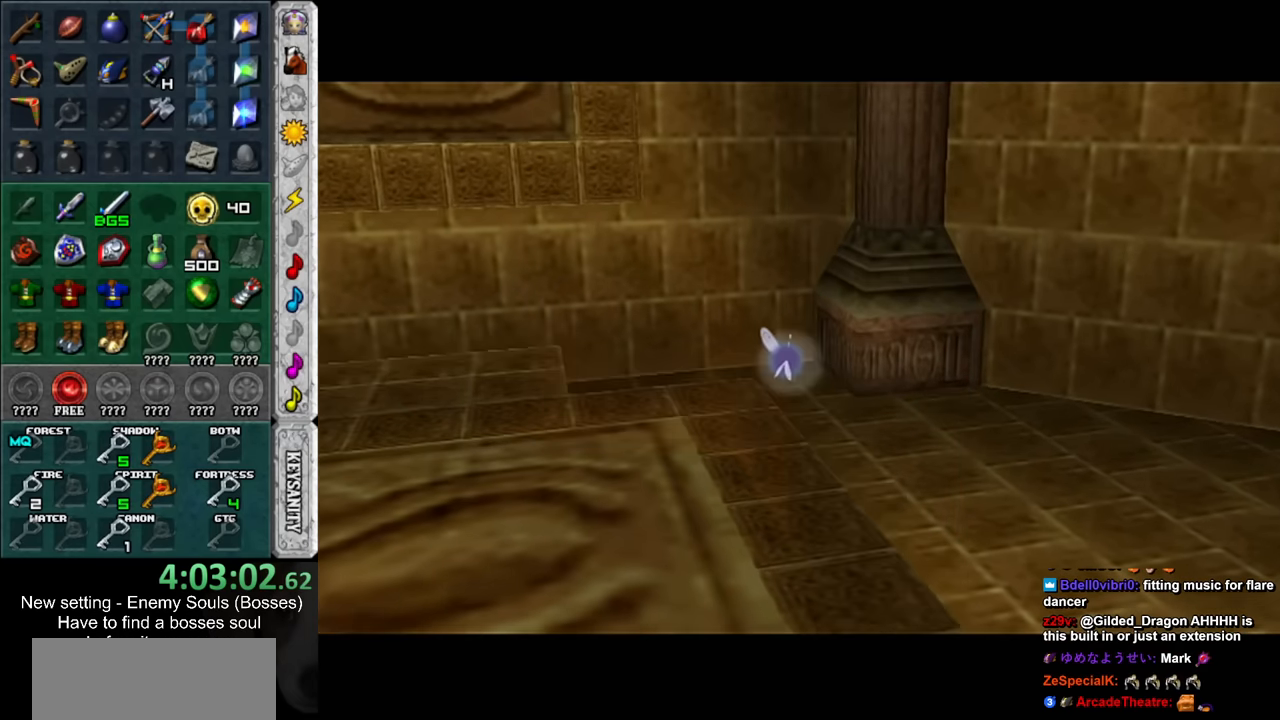
{"buttons": [], "left_stick": "center", "right_stick": "center", "events": []}
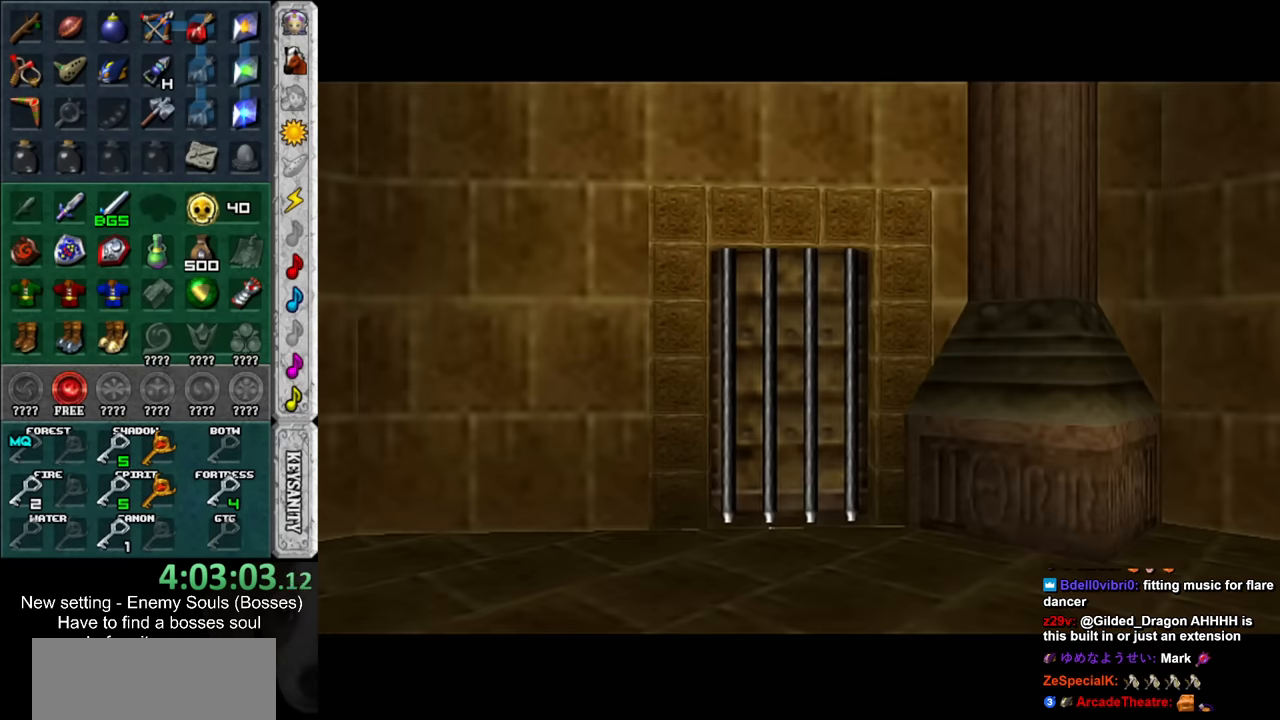
{"buttons": [], "left_stick": "center", "right_stick": "center", "events": []}
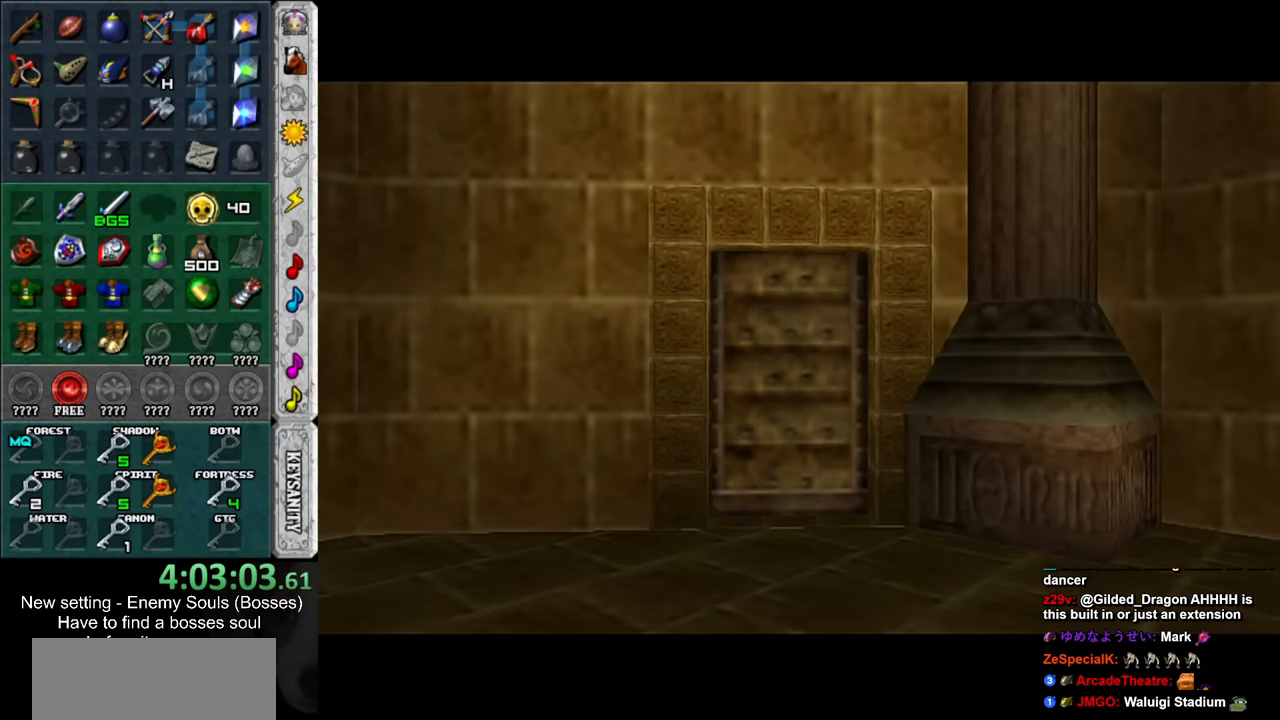
{"buttons": [], "left_stick": "center", "right_stick": "center", "events": []}
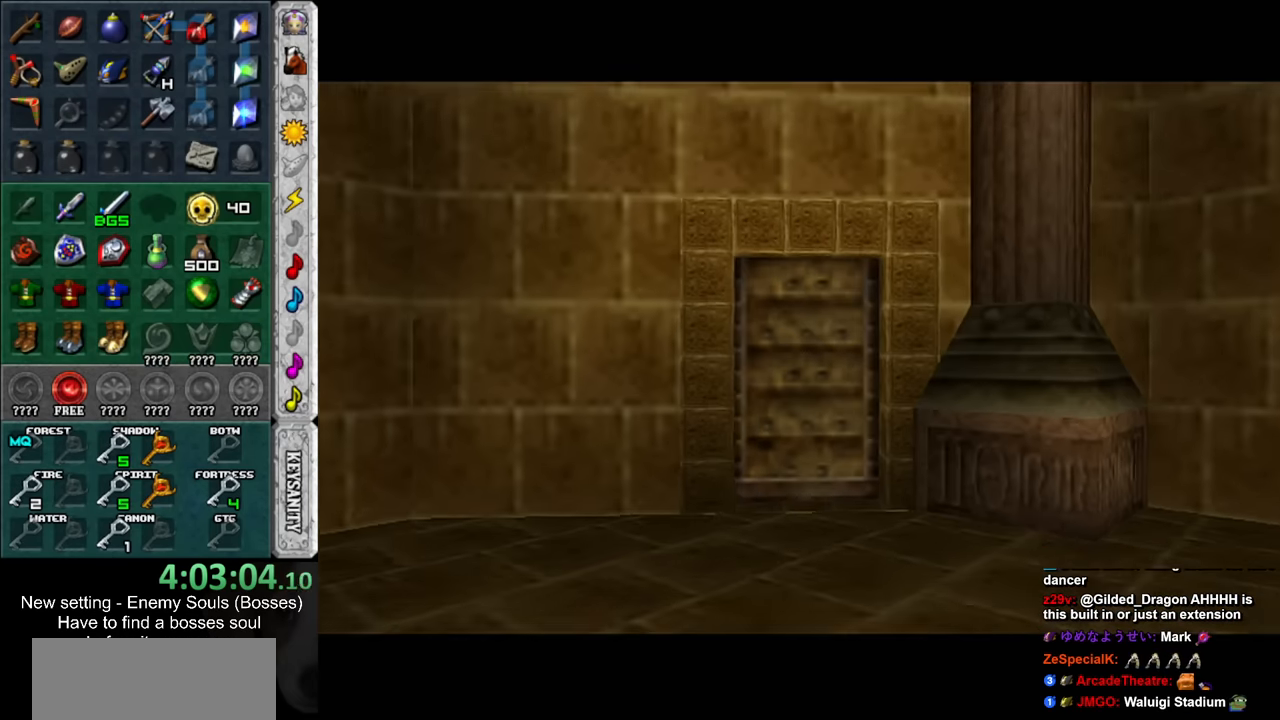
{"buttons": [], "left_stick": "center", "right_stick": "center", "events": []}
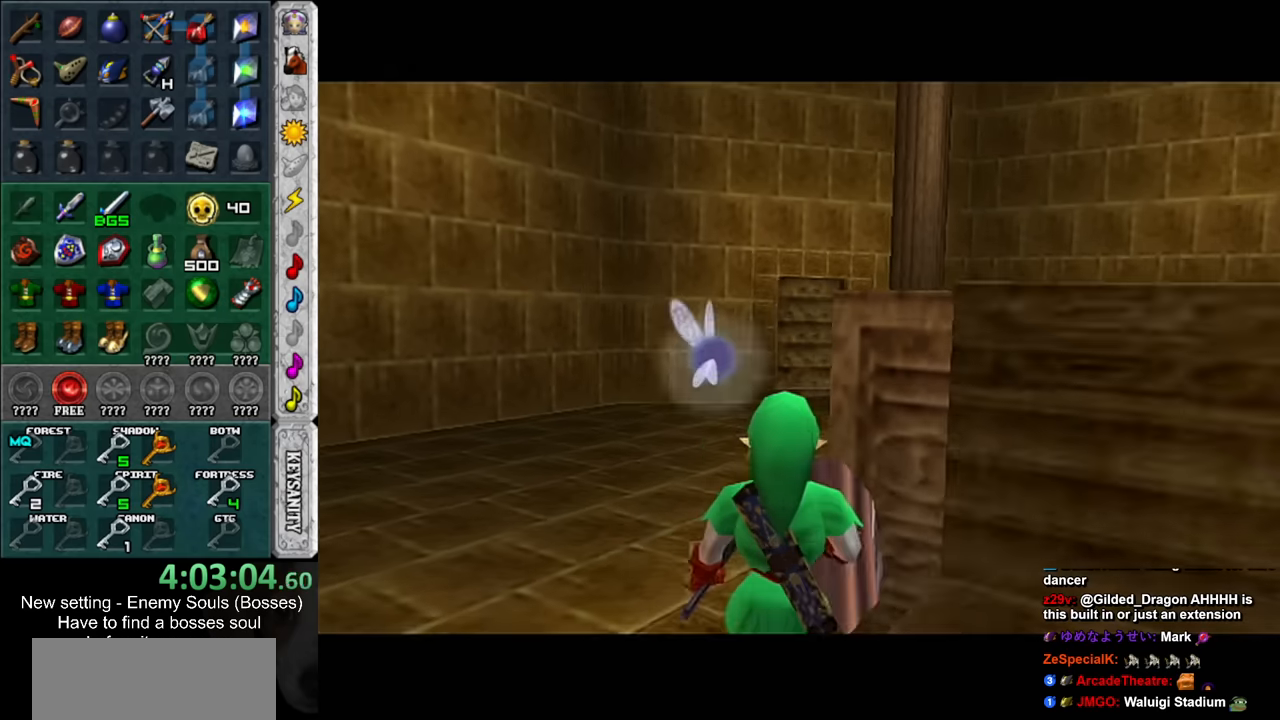
{"buttons": [], "left_stick": "up-right", "right_stick": "center", "events": [[50, "left_stick", "down-right"], [267, "left_stick", "up-right"]]}
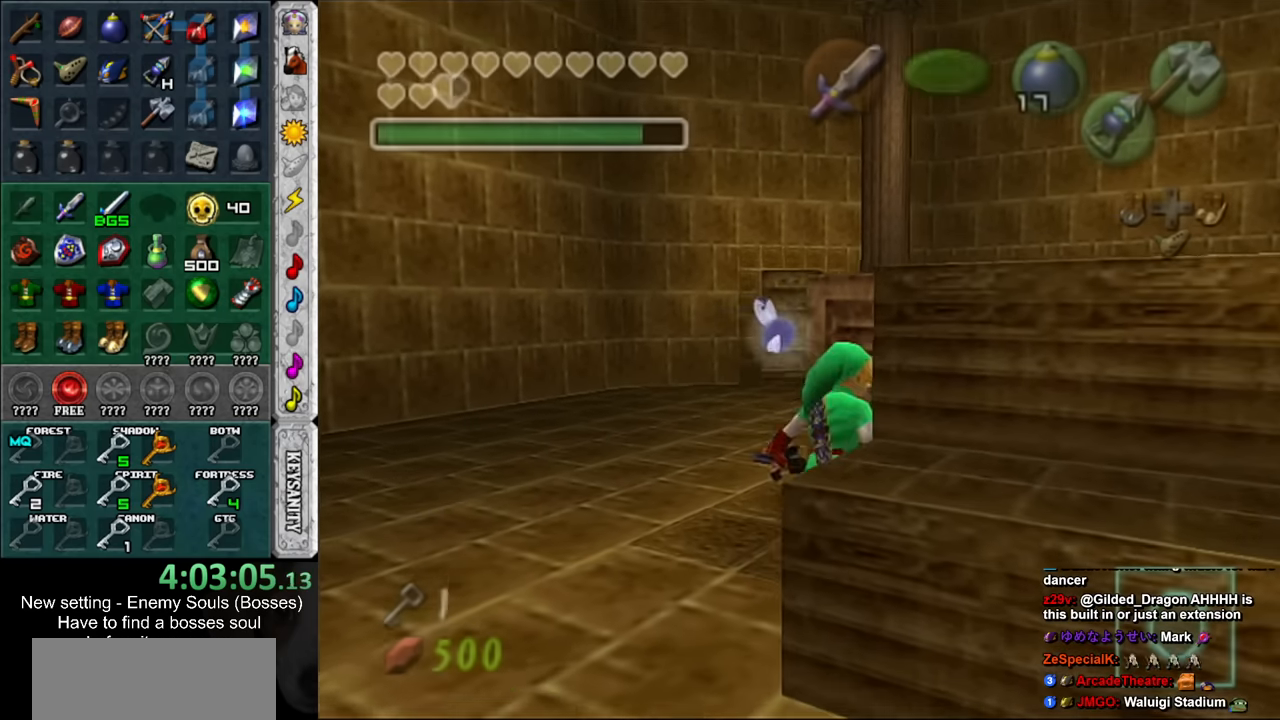
{"buttons": [], "left_stick": "up", "right_stick": "center", "events": [[84, "A", "down"], [167, "A", "up"], [450, "left_stick", "up"]]}
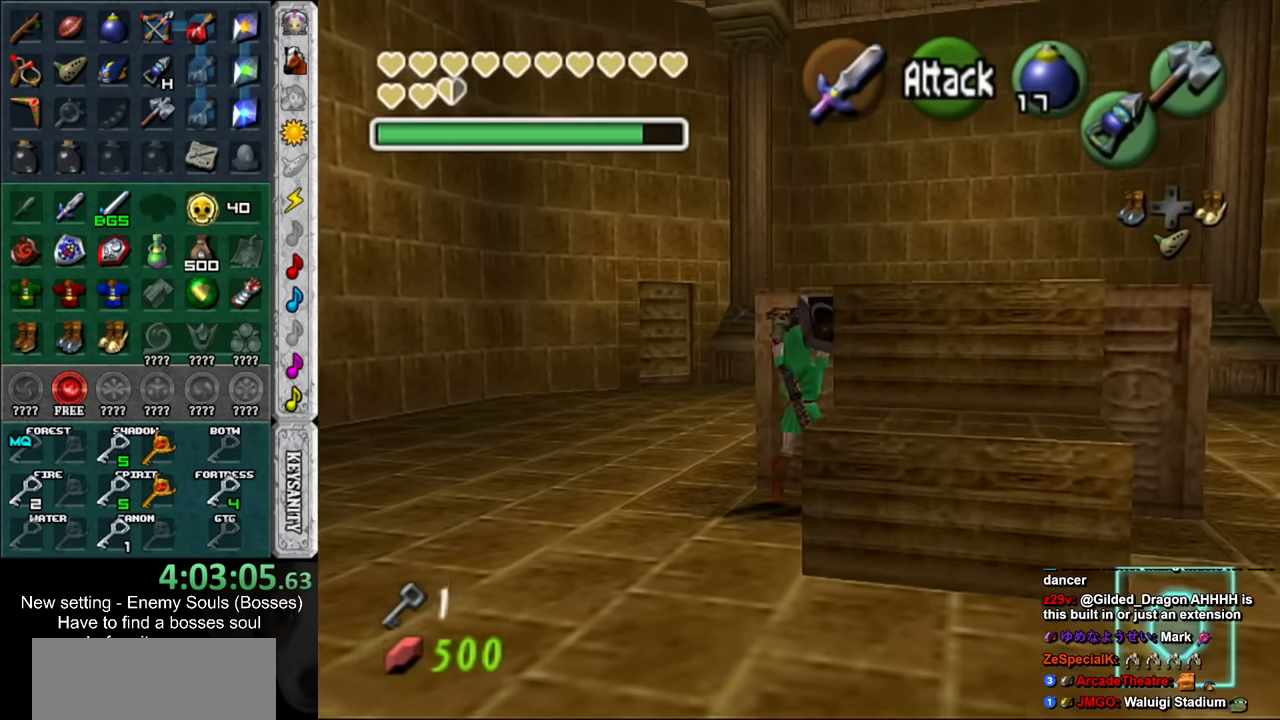
{"buttons": ["L1"], "left_stick": "up", "right_stick": "center", "events": [[117, "L1", "down"]]}
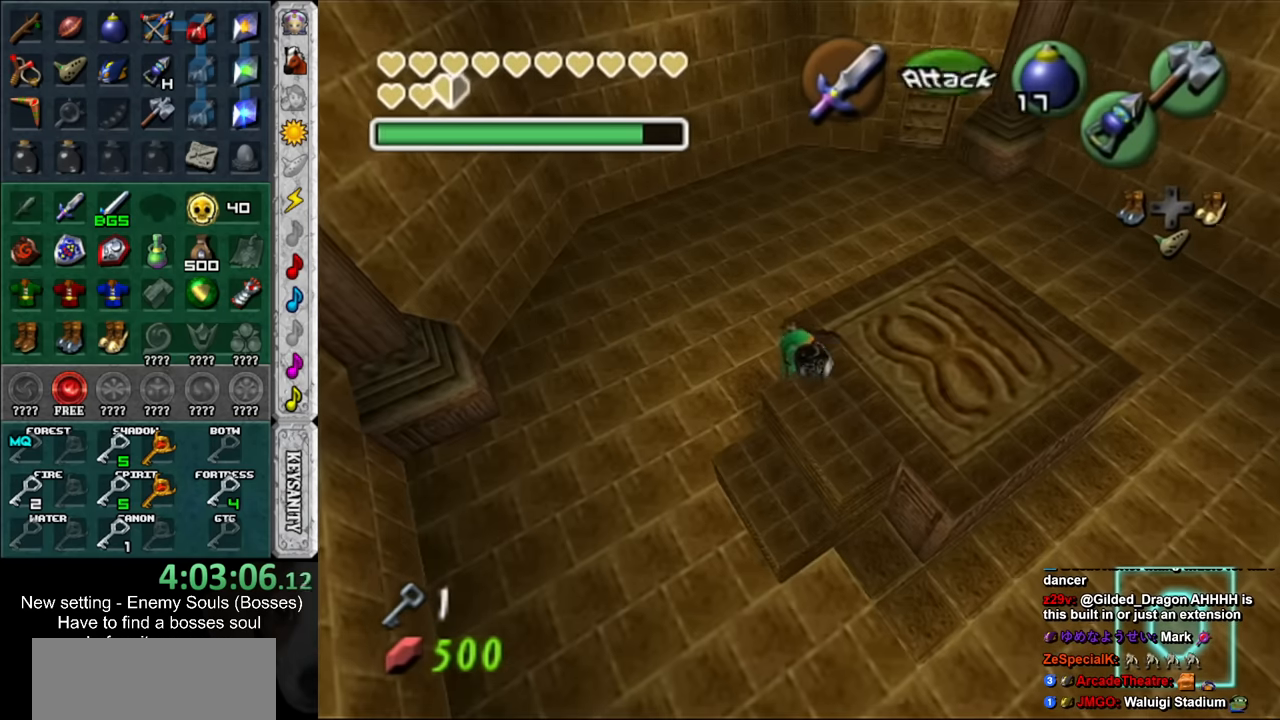
{"buttons": ["L1"], "left_stick": "center", "right_stick": "center", "events": [[400, "left_stick", "center"]]}
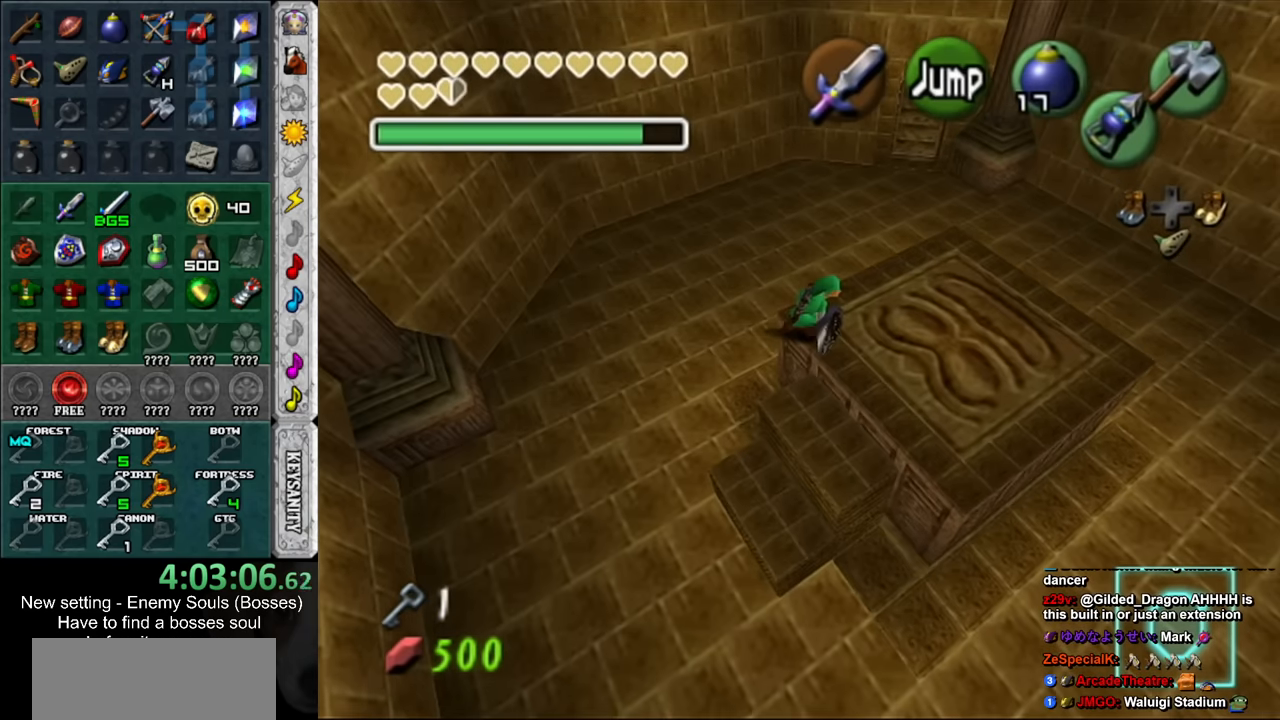
{"buttons": ["L1"], "left_stick": "right", "right_stick": "center", "events": [[50, "left_stick", "right"]]}
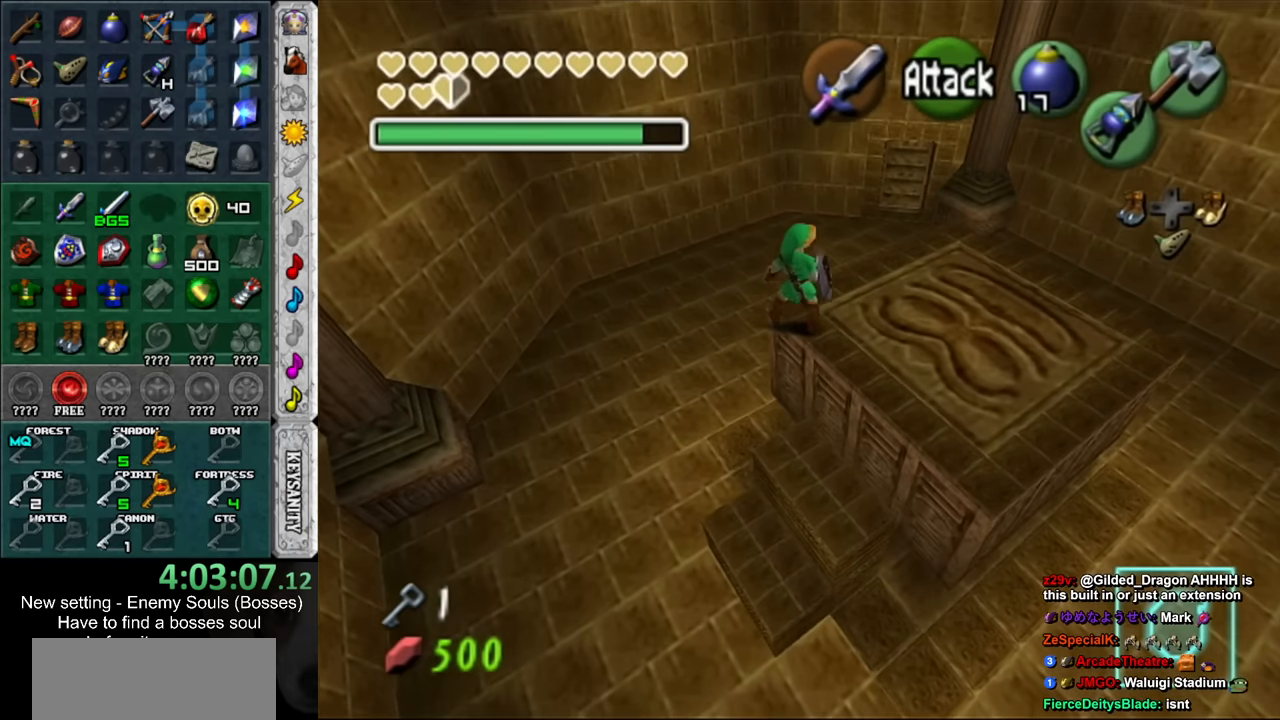
{"buttons": ["L1"], "left_stick": "down-right", "right_stick": "center", "events": [[334, "left_stick", "down-right"]]}
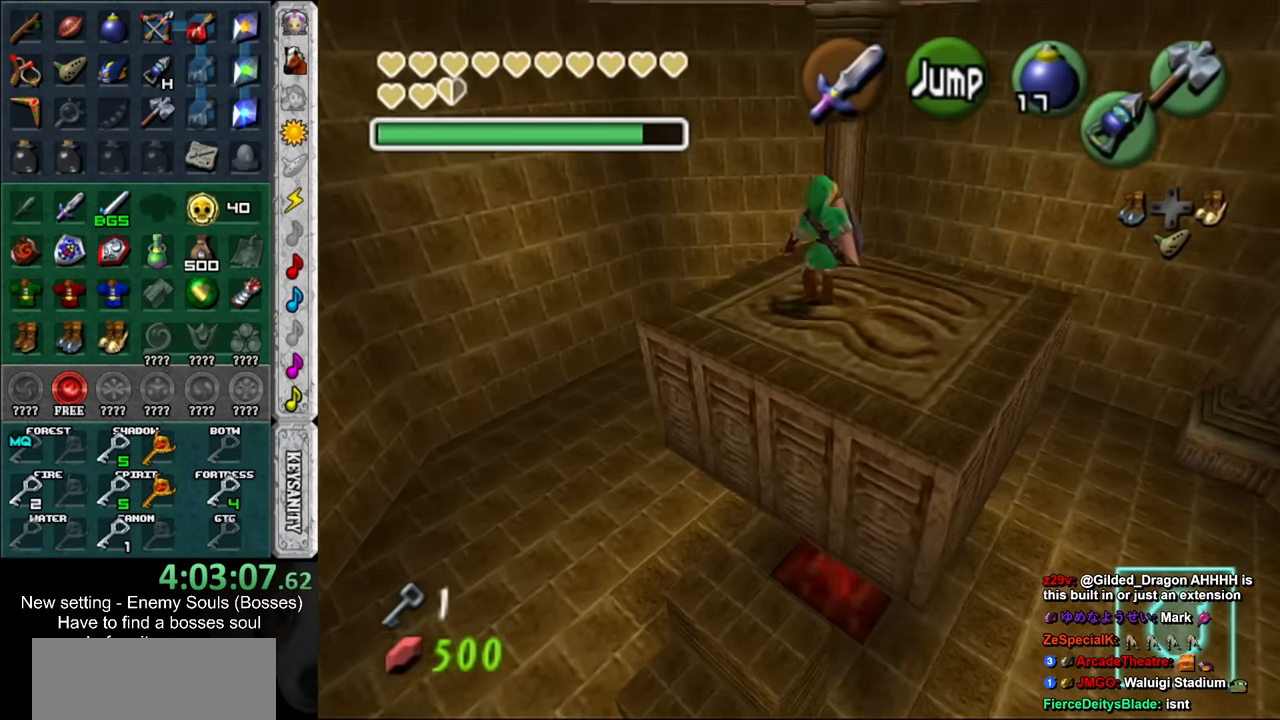
{"buttons": ["L1"], "left_stick": "down-left", "right_stick": "center", "events": [[17, "left_stick", "center"], [184, "X", "down"], [234, "X", "up"], [400, "left_stick", "down-left"]]}
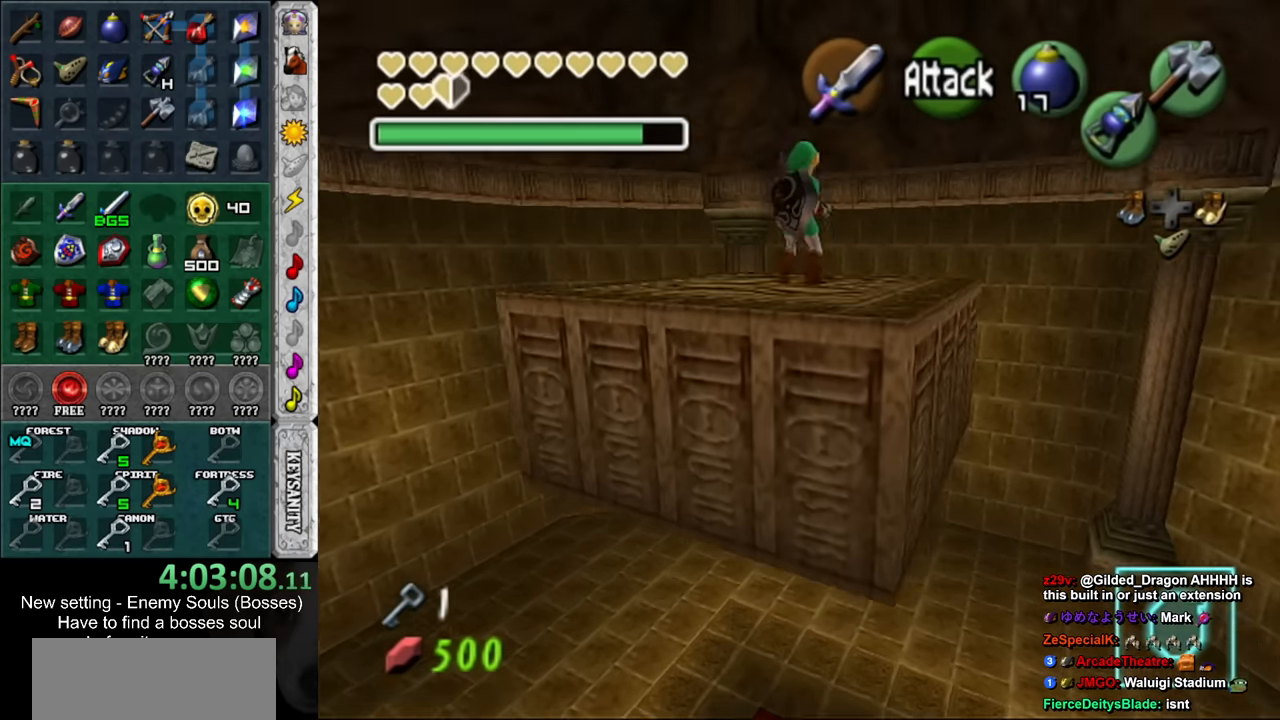
{"buttons": ["L1"], "left_stick": "down-right", "right_stick": "center", "events": [[150, "left_stick", "down-right"], [267, "left_stick", "up-left"], [367, "left_stick", "down-left"], [450, "left_stick", "down-right"]]}
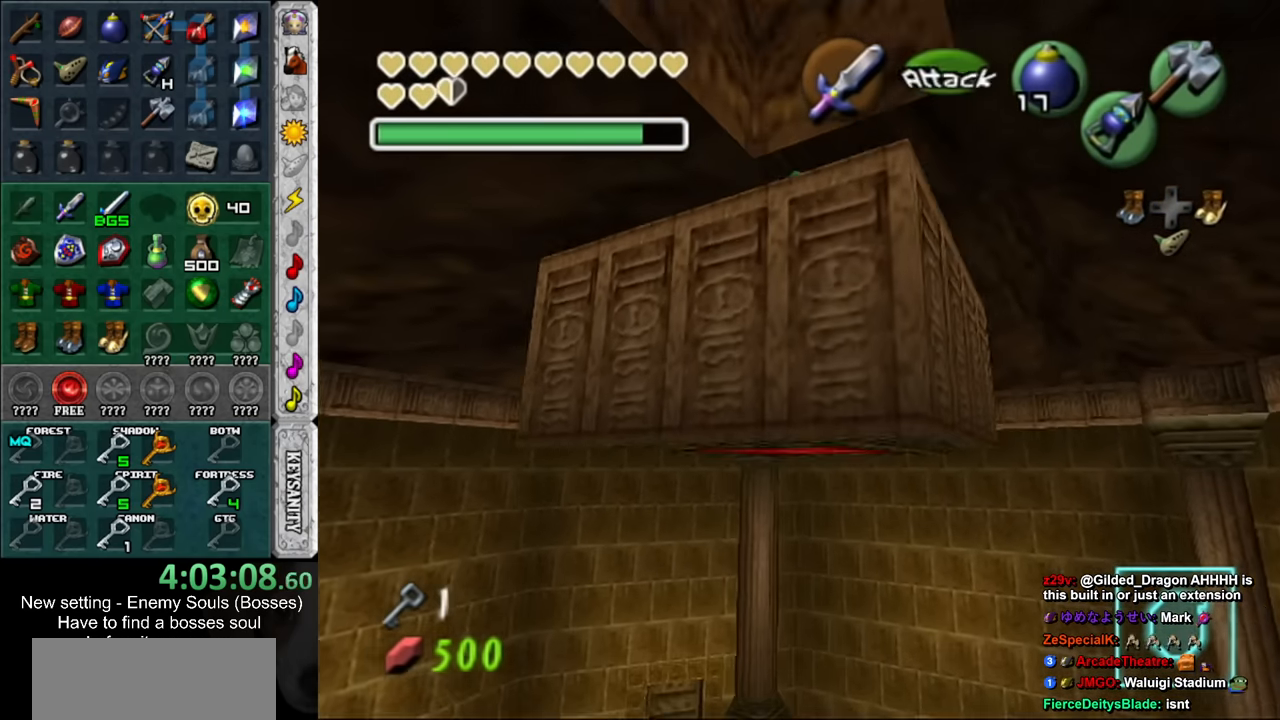
{"buttons": ["L1"], "left_stick": "down-right", "right_stick": "center", "events": [[50, "left_stick", "left"], [200, "left_stick", "down-right"], [367, "left_stick", "left"], [484, "left_stick", "down-right"]]}
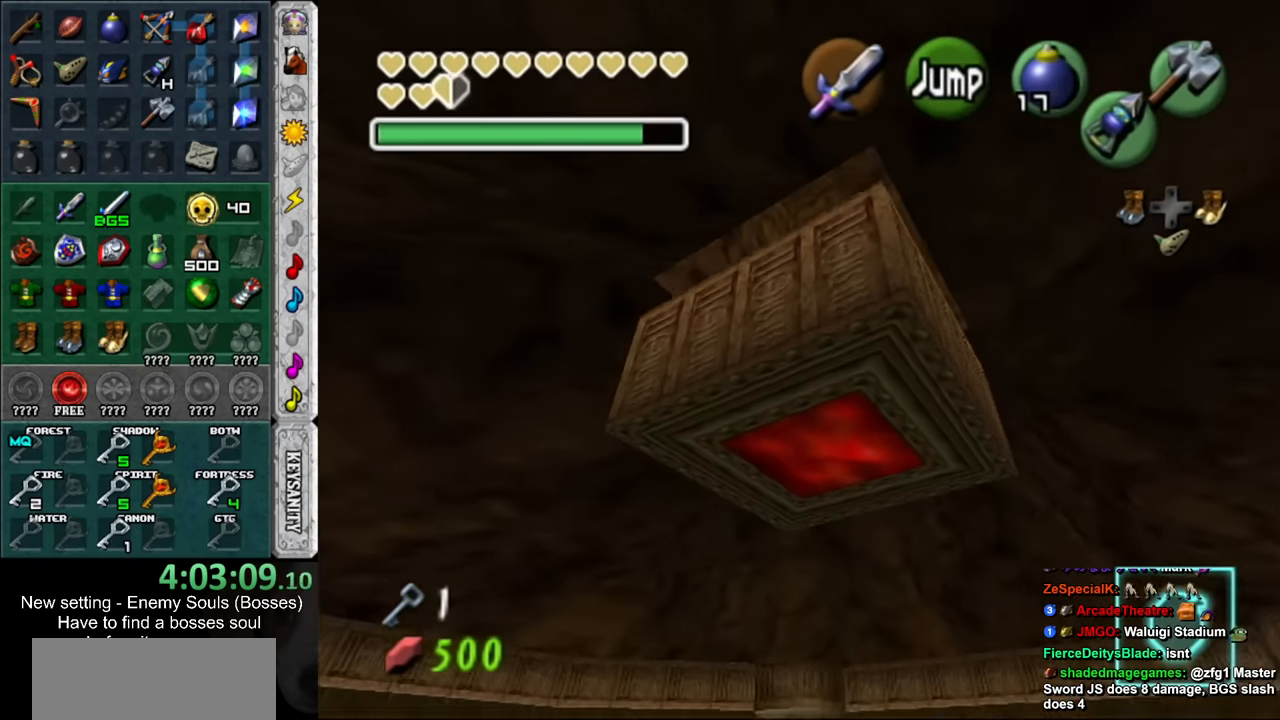
{"buttons": ["L1"], "left_stick": "down-right", "right_stick": "center", "events": [[117, "left_stick", "left"], [167, "left_stick", "up-left"], [267, "left_stick", "down-right"], [367, "left_stick", "left"], [484, "left_stick", "down-right"]]}
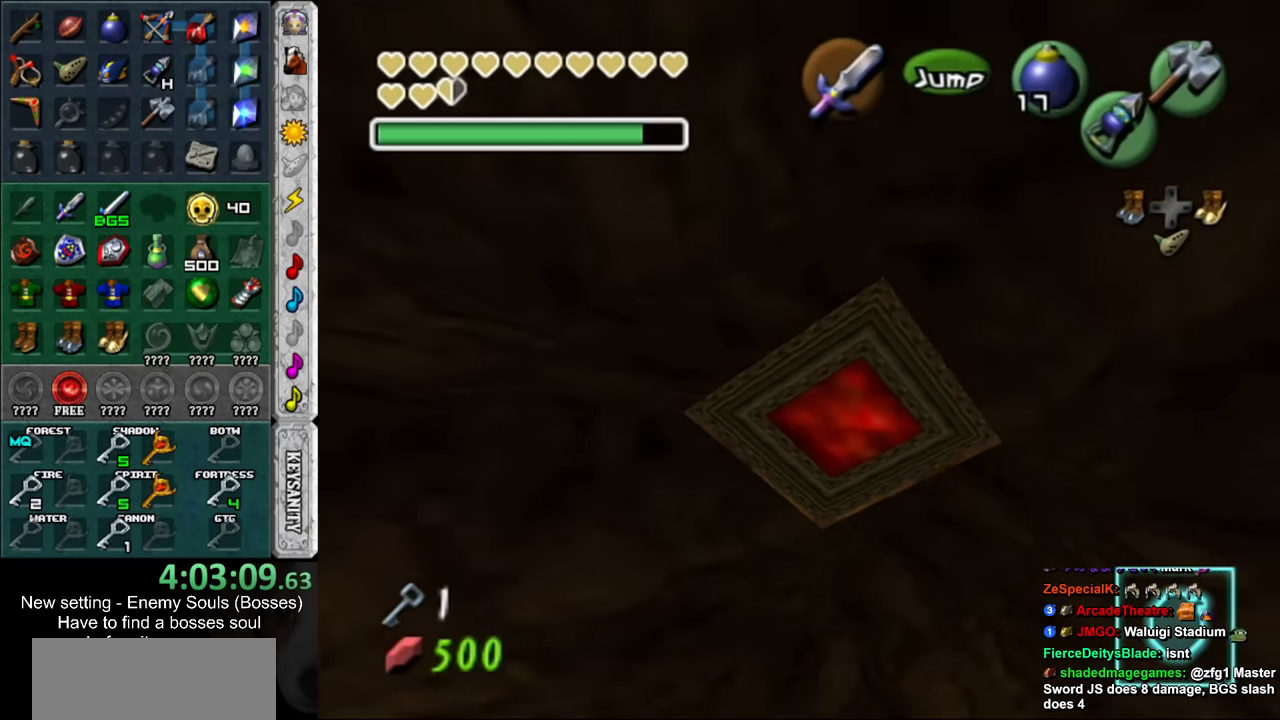
{"buttons": ["L1"], "left_stick": "left", "right_stick": "center", "events": [[117, "left_stick", "left"]]}
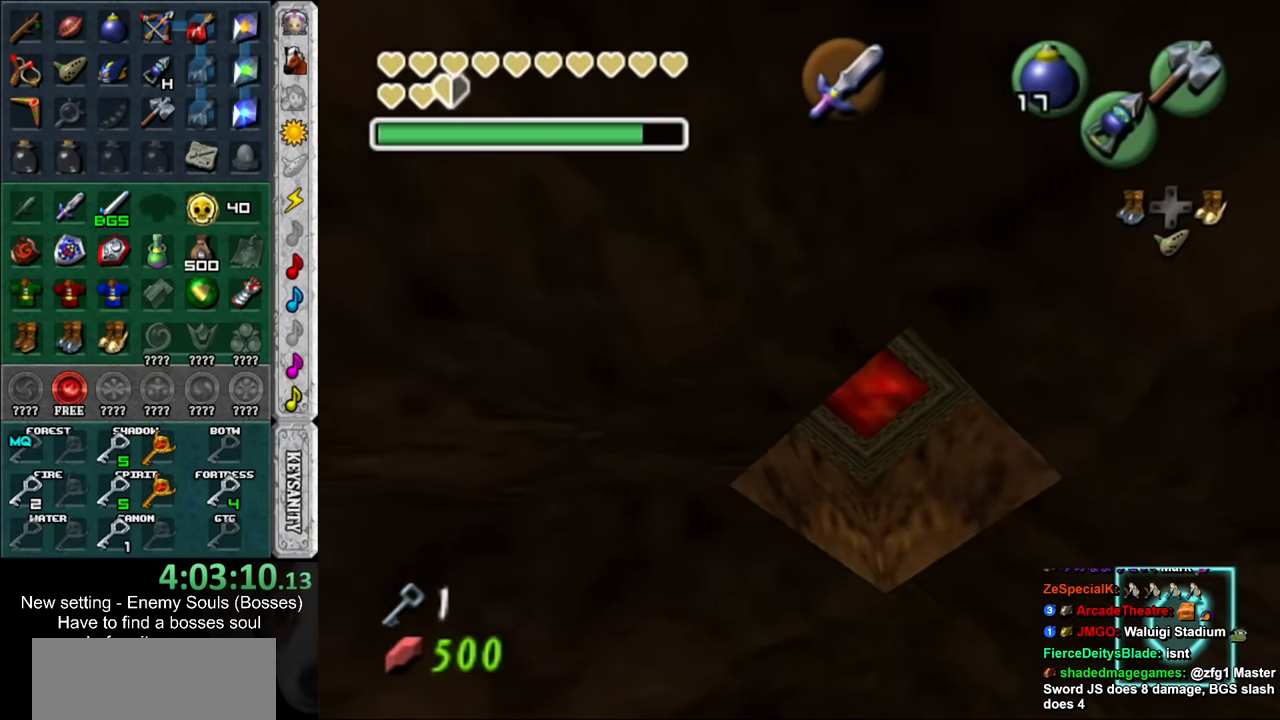
{"buttons": ["L1"], "left_stick": "center", "right_stick": "center", "events": [[17, "left_stick", "down-right"], [334, "left_stick", "center"]]}
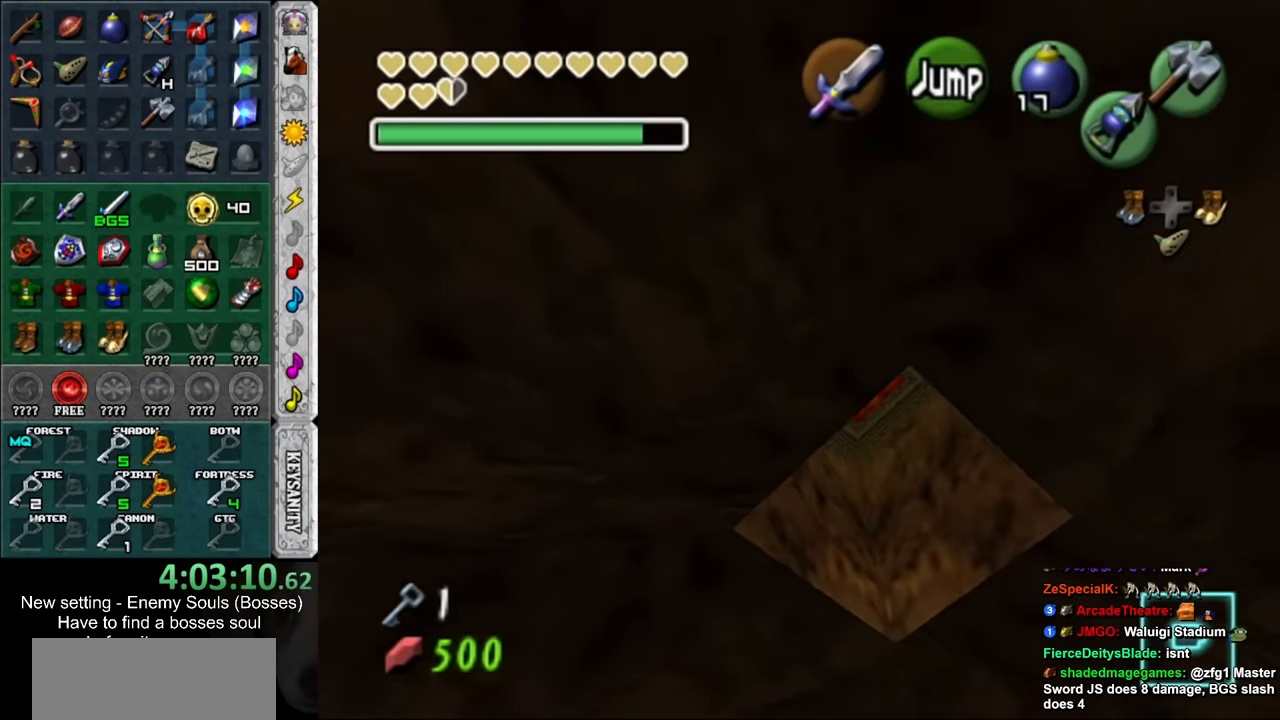
{"buttons": [], "left_stick": "center", "right_stick": "center", "events": [[117, "L1", "up"]]}
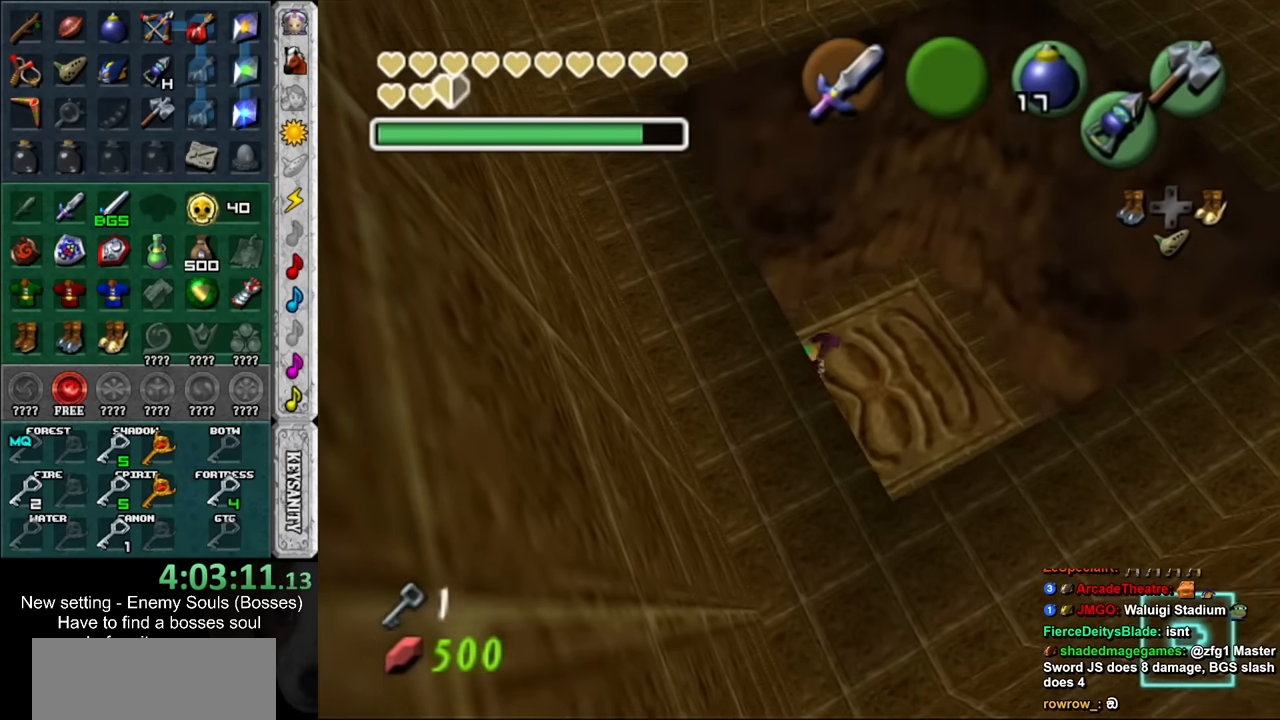
{"buttons": [], "left_stick": "center", "right_stick": "center", "events": []}
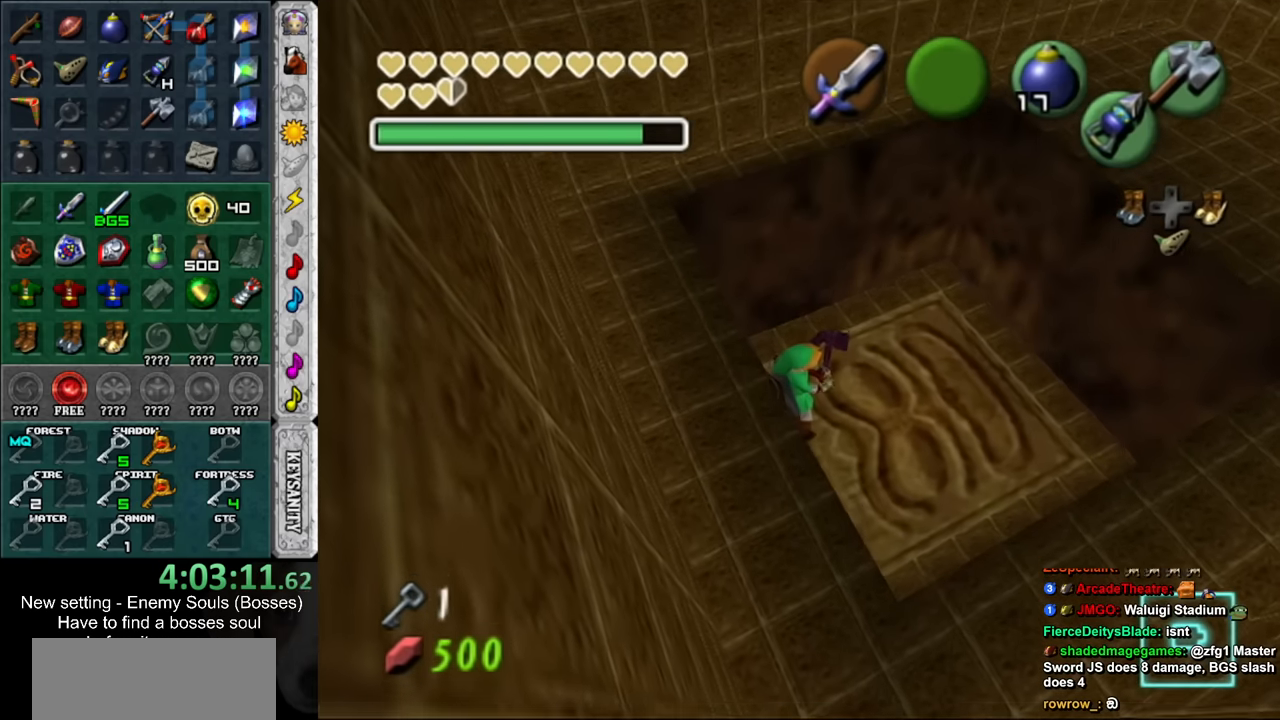
{"buttons": [], "left_stick": "up-right", "right_stick": "center", "events": [[200, "left_stick", "right"], [484, "left_stick", "up-right"]]}
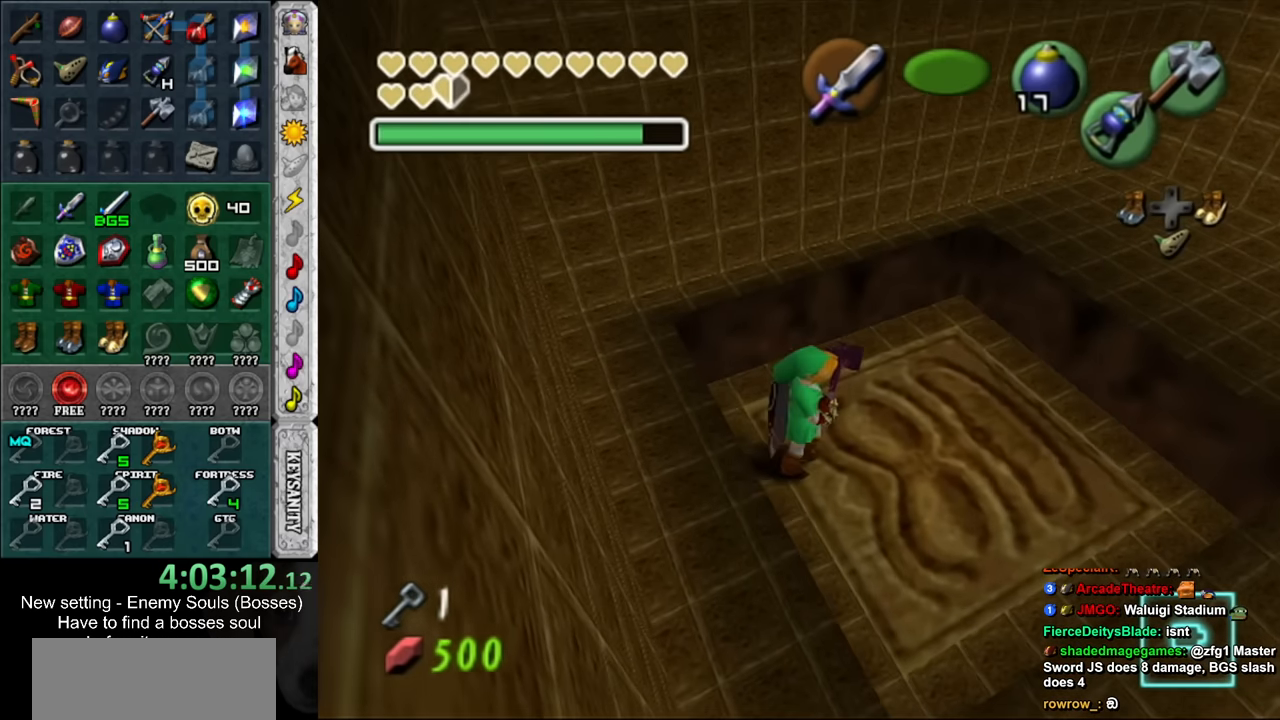
{"buttons": [], "left_stick": "up-right", "right_stick": "center", "events": []}
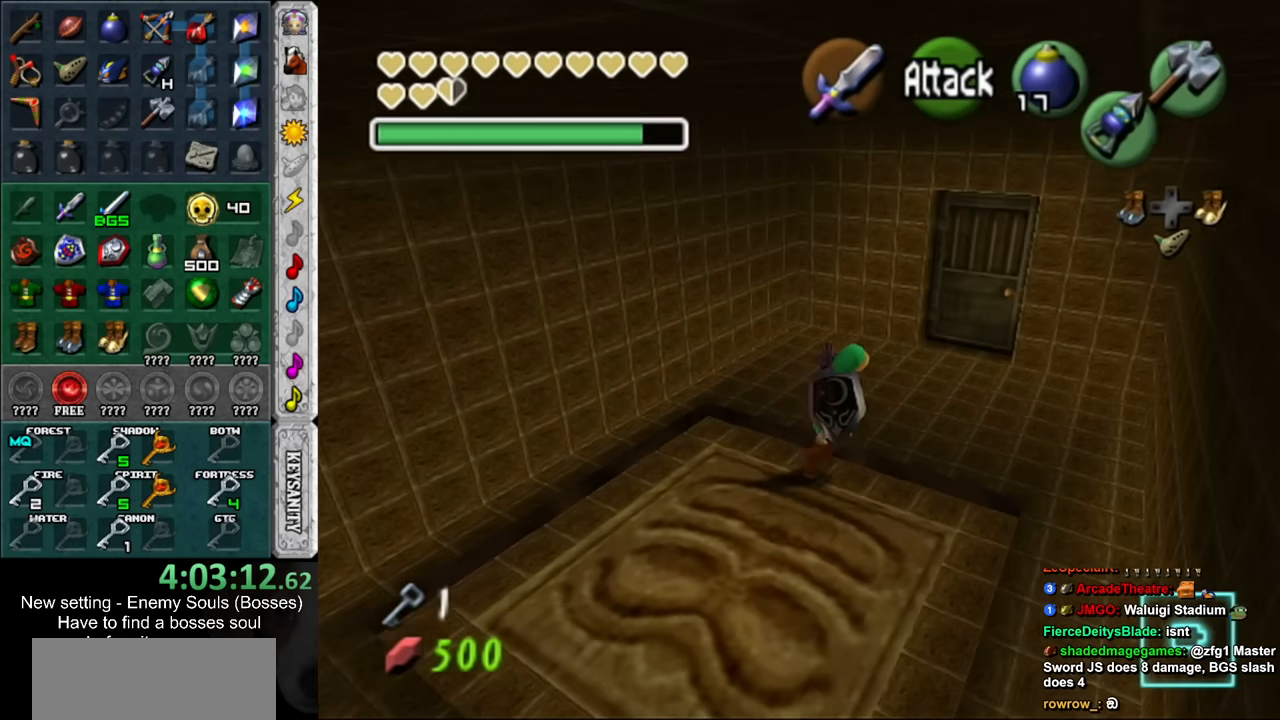
{"buttons": [], "left_stick": "center", "right_stick": "center", "events": [[367, "A", "down"], [400, "left_stick", "center"], [450, "A", "up"]]}
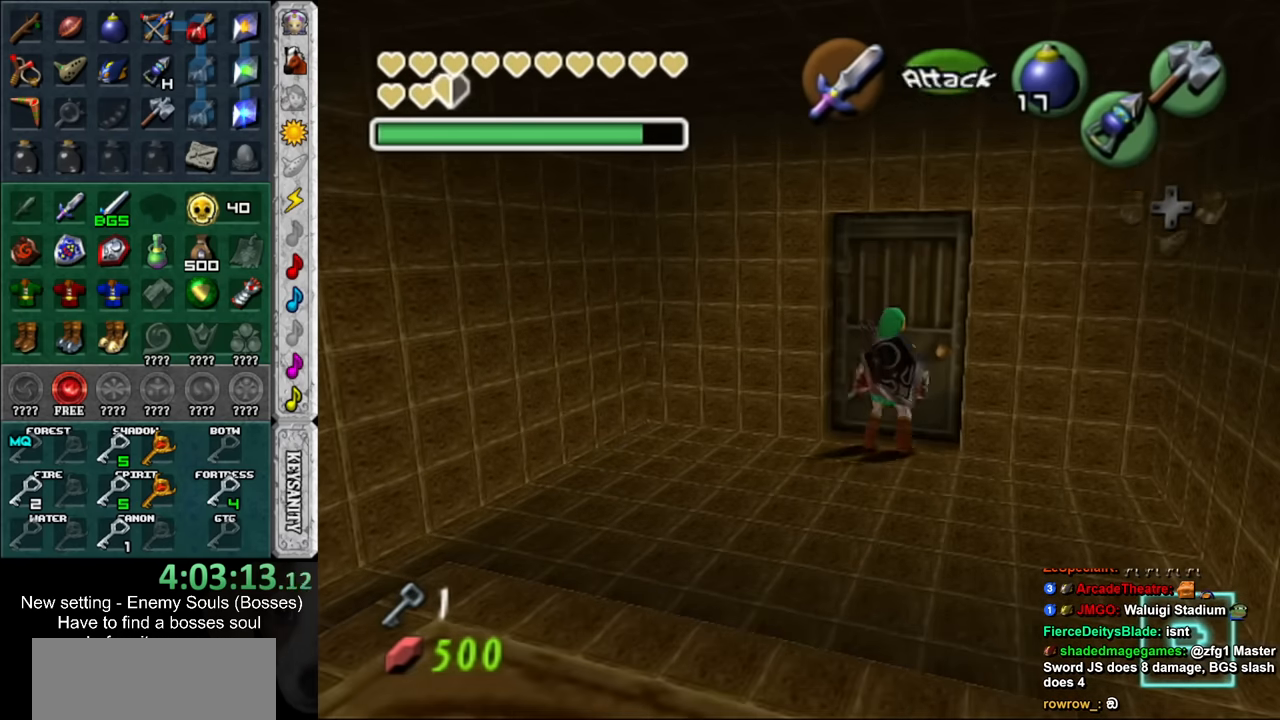
{"buttons": [], "left_stick": "center", "right_stick": "center", "events": [[17, "A", "down"], [84, "A", "up"], [167, "A", "down"], [234, "A", "up"]]}
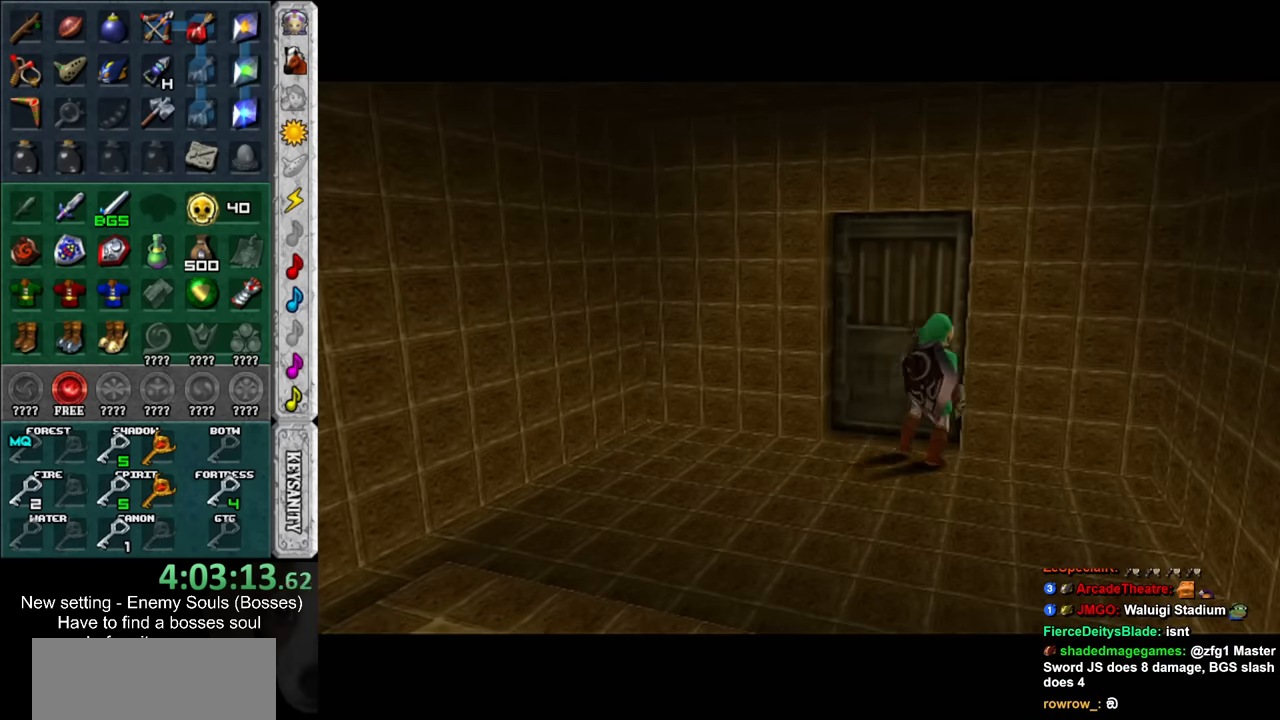
{"buttons": [], "left_stick": "center", "right_stick": "center", "events": []}
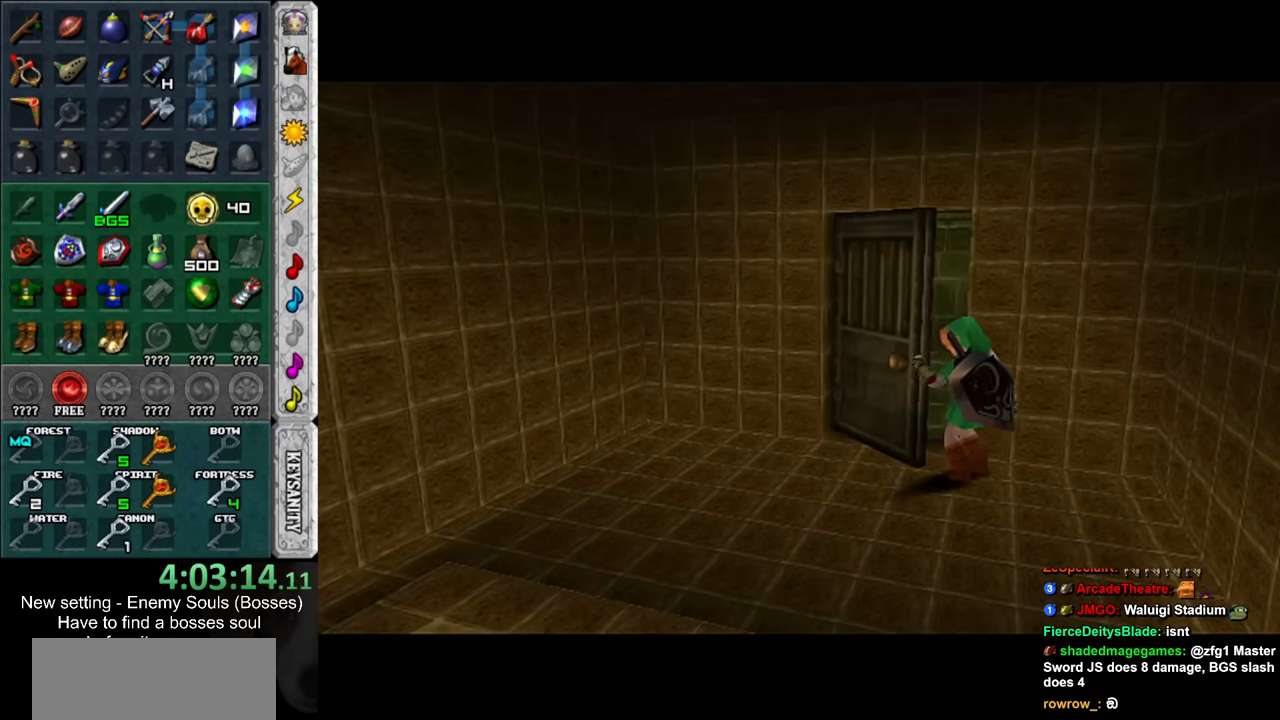
{"buttons": [], "left_stick": "center", "right_stick": "center", "events": []}
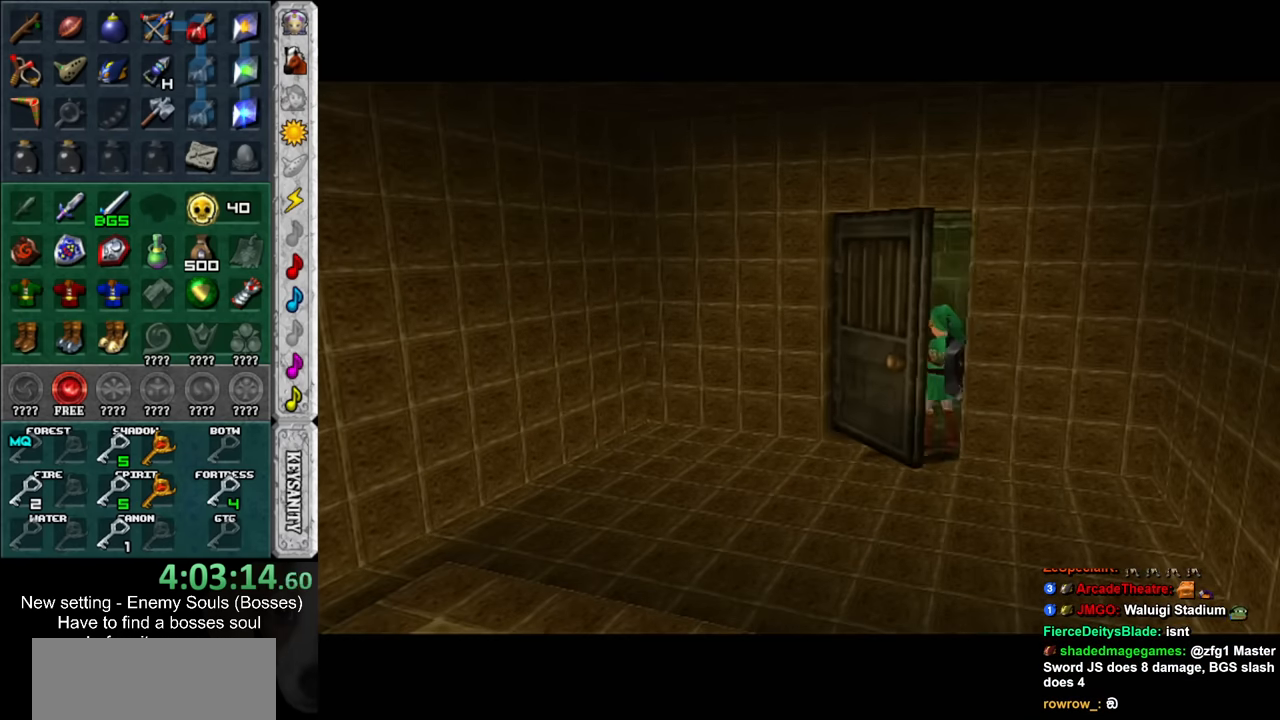
{"buttons": [], "left_stick": "center", "right_stick": "center", "events": []}
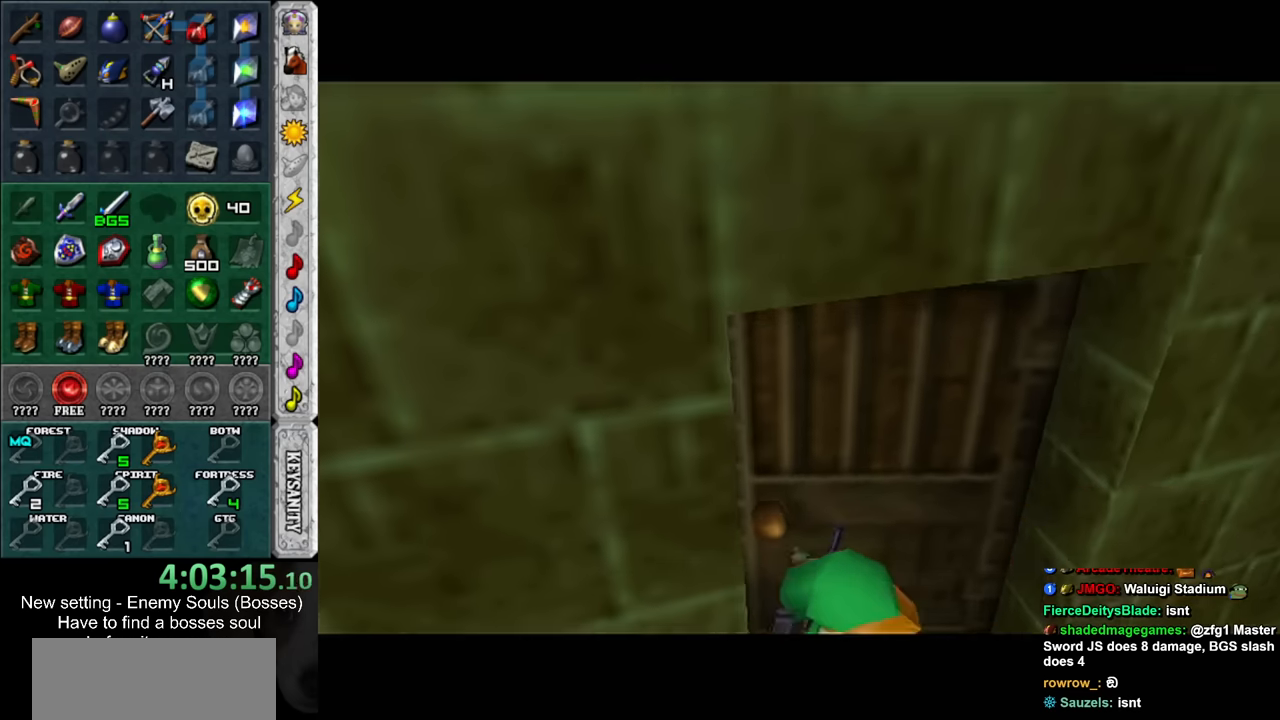
{"buttons": [], "left_stick": "center", "right_stick": "center", "events": []}